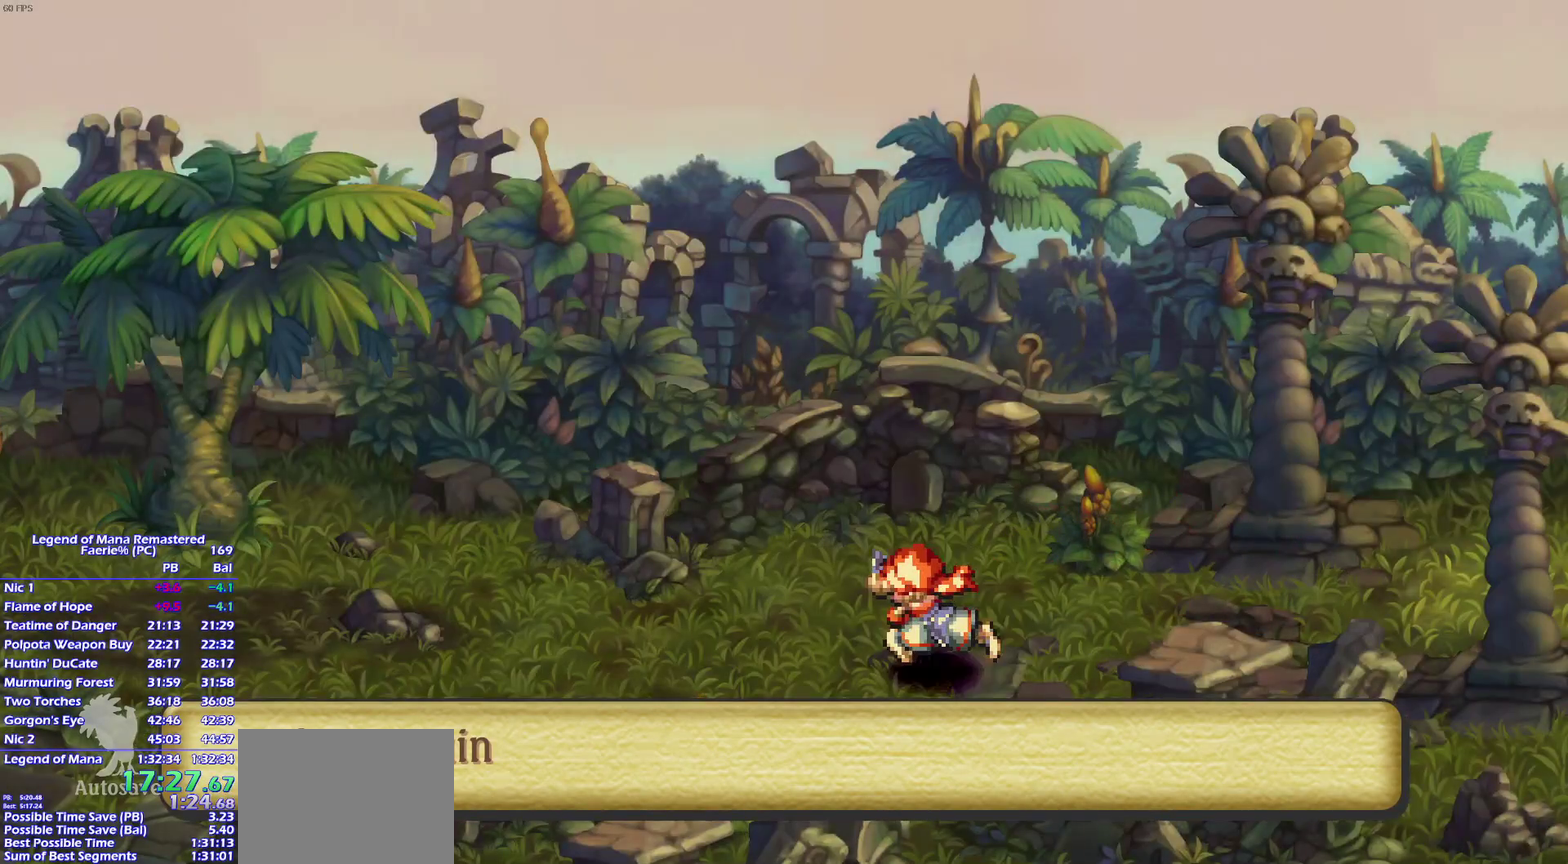
Gameplay with a controller (PlayStation layout); each line is a JSON object with the inputs held at the frame after it. "events" lists button and stick changes between this image and that frame as [ms after this image, input, new state], when the widget could be followed in between. This overlay highlights the sticks when they move; stick clicks (L3) are not distinguishable. Not read: L3 R3 START.
{"buttons": [], "left_stick": "down-left", "right_stick": "center", "events": [[67, "left_stick", "up-left"], [150, "left_stick", "down-left"], [250, "left_stick", "up-left"], [500, "left_stick", "down-left"]]}
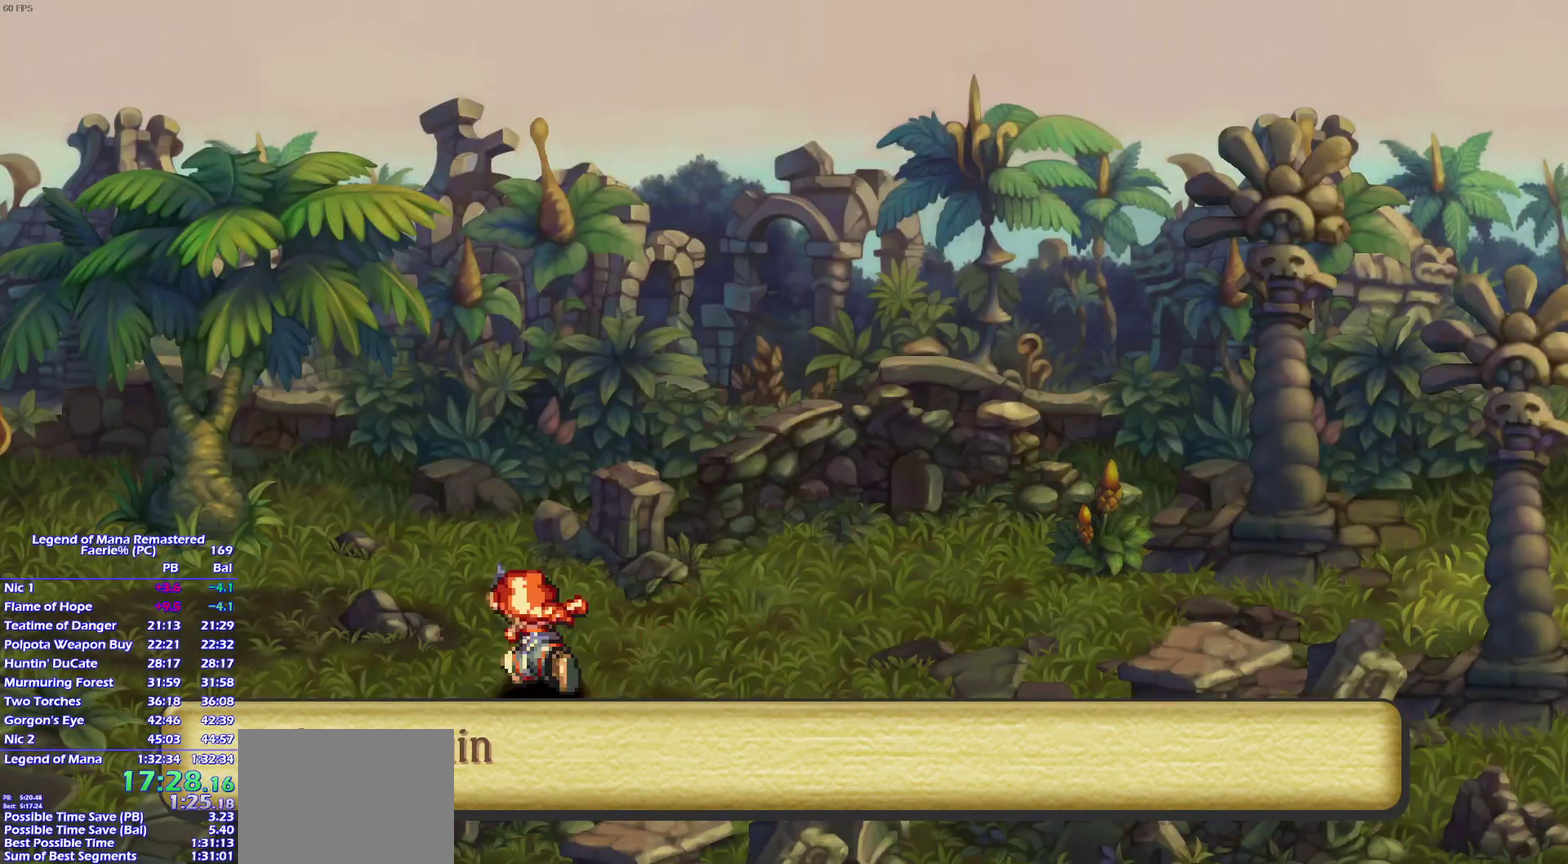
{"buttons": [], "left_stick": "left", "right_stick": "center"}
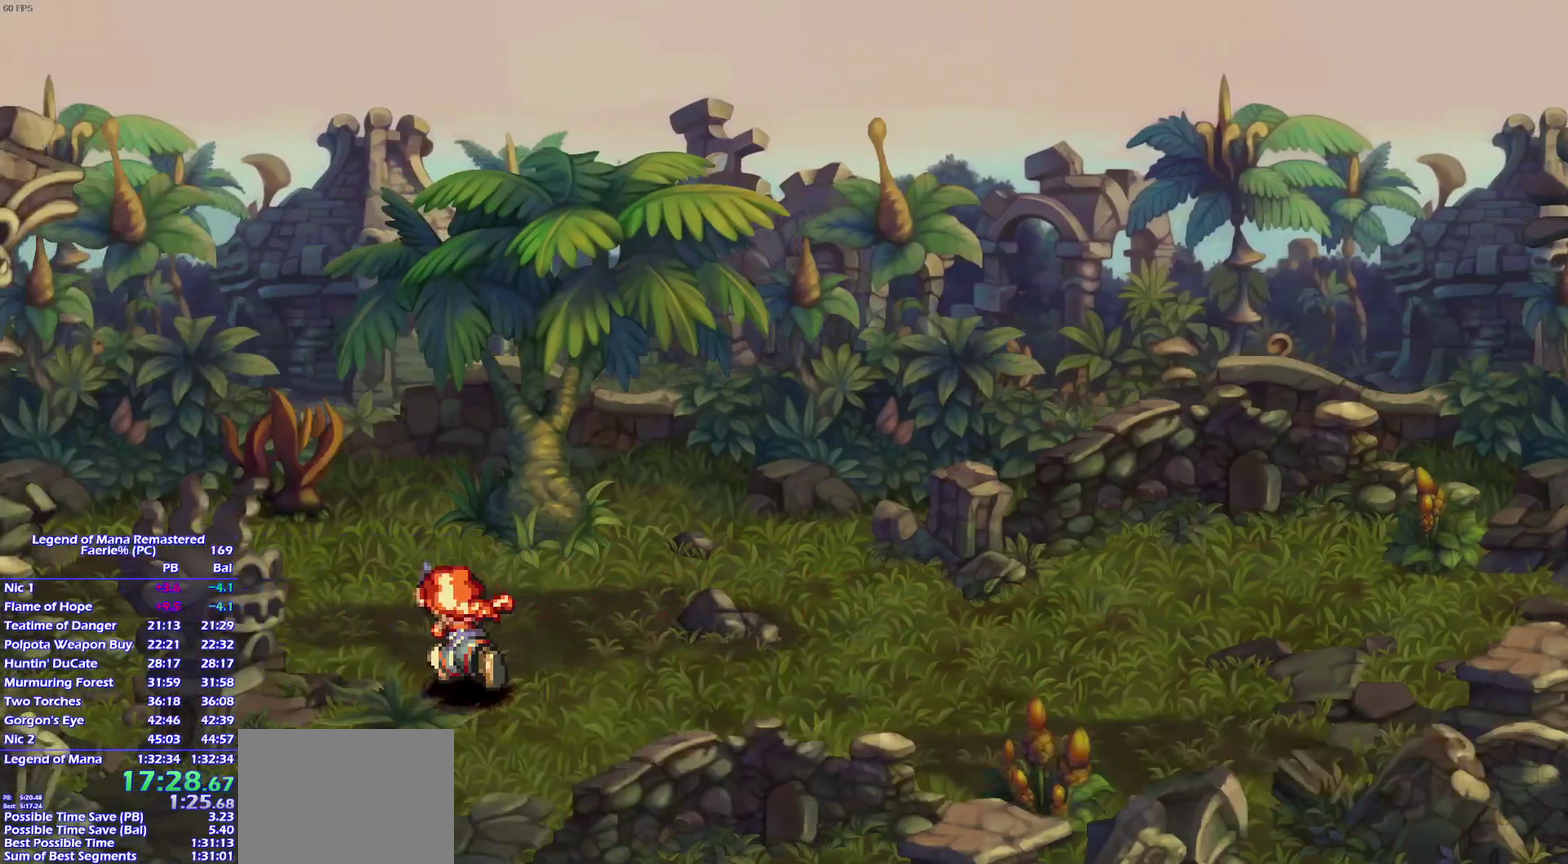
{"buttons": [], "left_stick": "up-left", "right_stick": "center", "events": [[83, "left_stick", "up-left"]]}
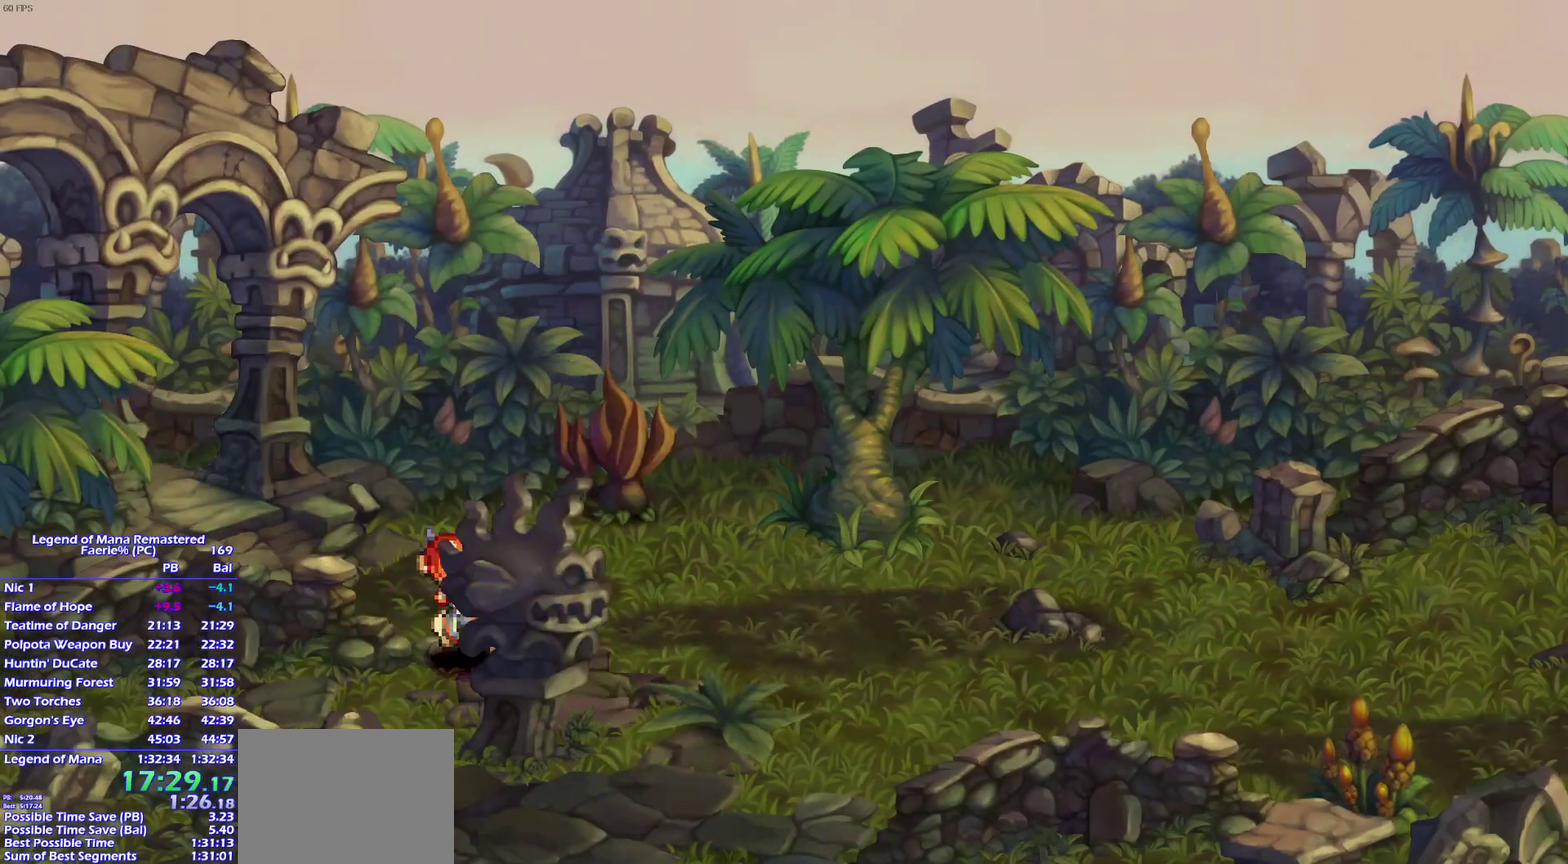
{"buttons": [], "left_stick": "left", "right_stick": "center", "events": [[17, "left_stick", "left"], [117, "left_stick", "up"], [217, "left_stick", "left"], [300, "left_stick", "up"], [433, "left_stick", "left"]]}